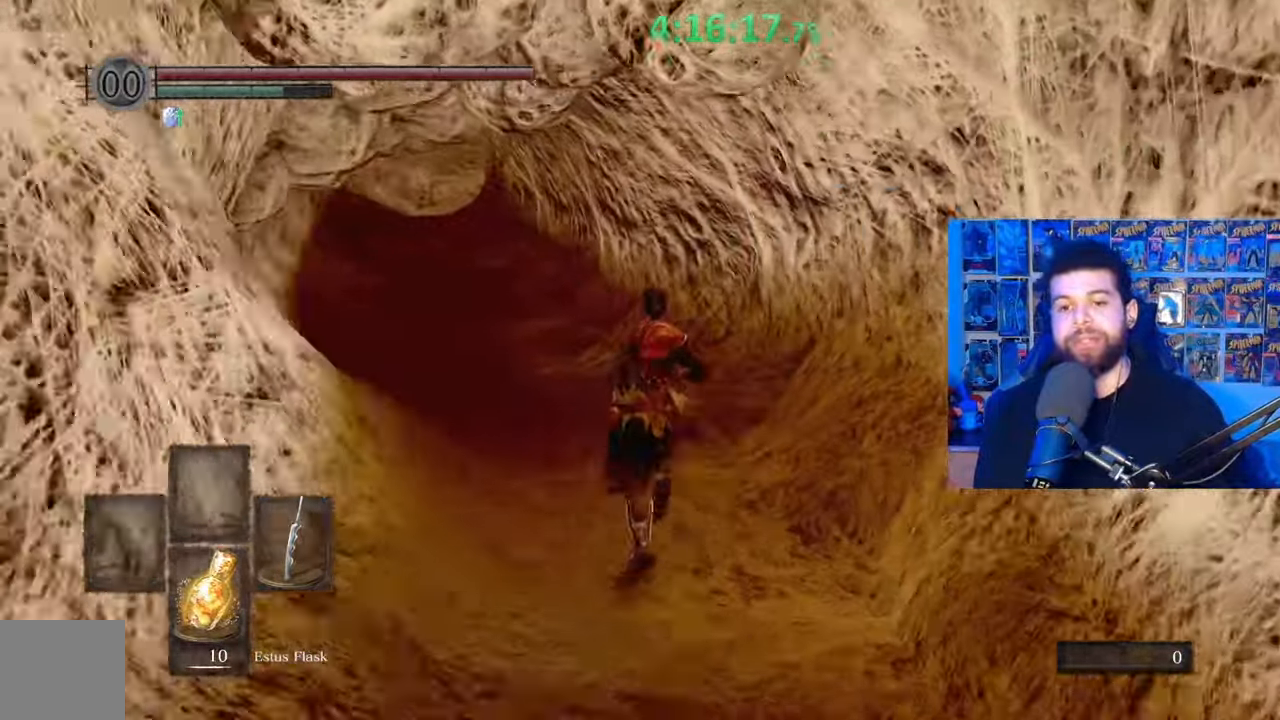
Gameplay with a controller (Xbox layout); each line is a JSON object with the inputs held at the frame after it. "events" lists button and stick changes between this image and that frame as [ms after this image, input, new state], when the widget could be followed in between.
{"buttons": ["B"], "left_stick": "up", "right_stick": "center", "events": [[83, "right_stick", "center"]]}
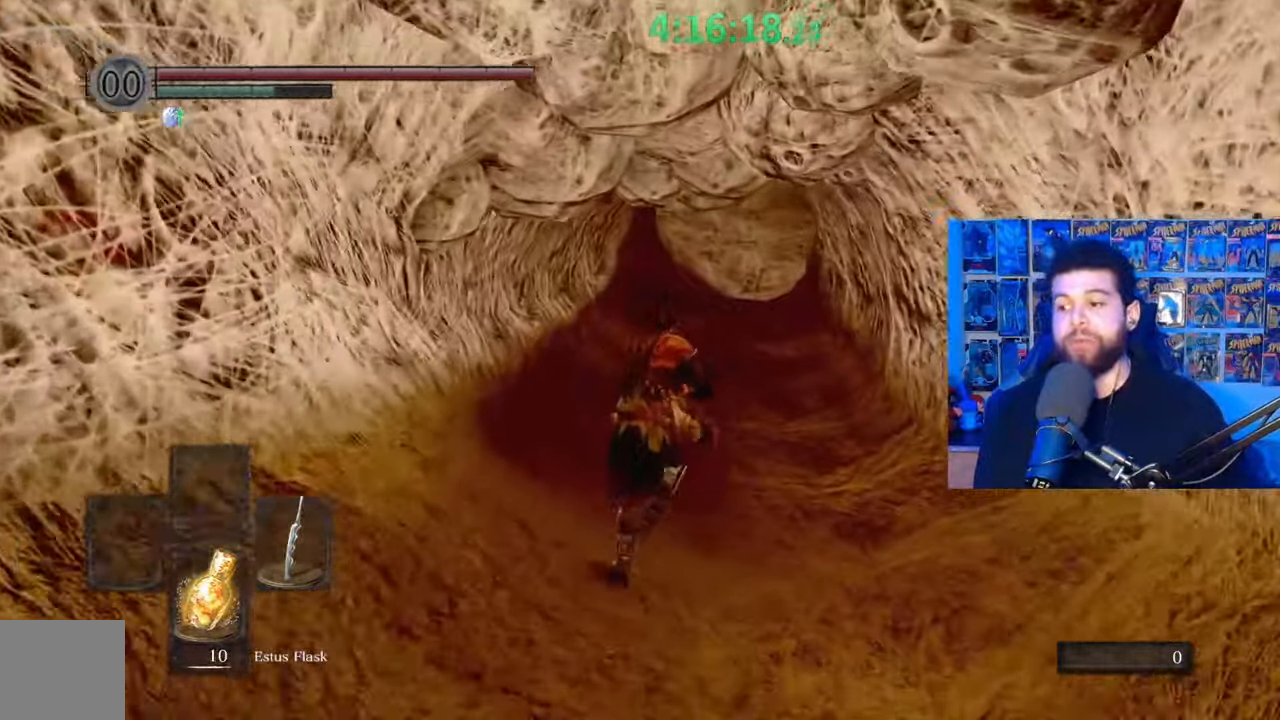
{"buttons": ["B"], "left_stick": "up", "right_stick": "center", "events": [[117, "B", "up"], [217, "B", "down"]]}
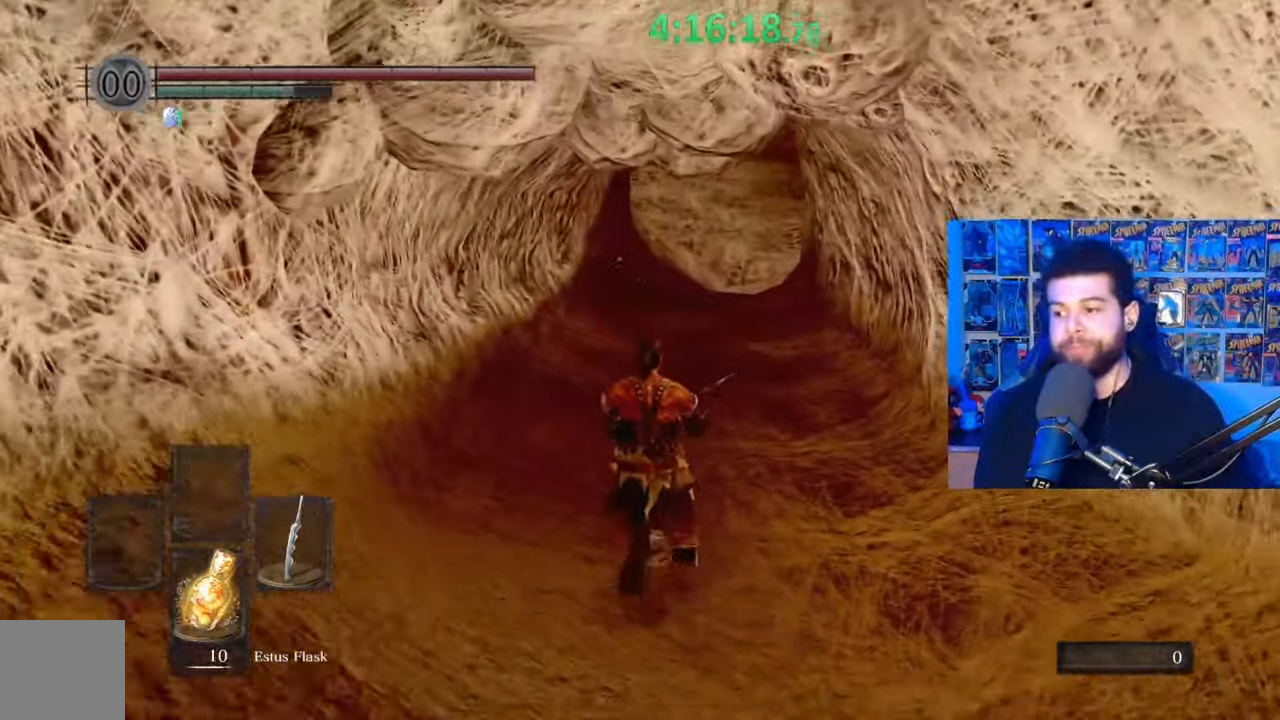
{"buttons": ["B"], "left_stick": "up", "right_stick": "up", "events": [[167, "right_stick", "up"], [217, "right_stick", "center"], [433, "right_stick", "up"]]}
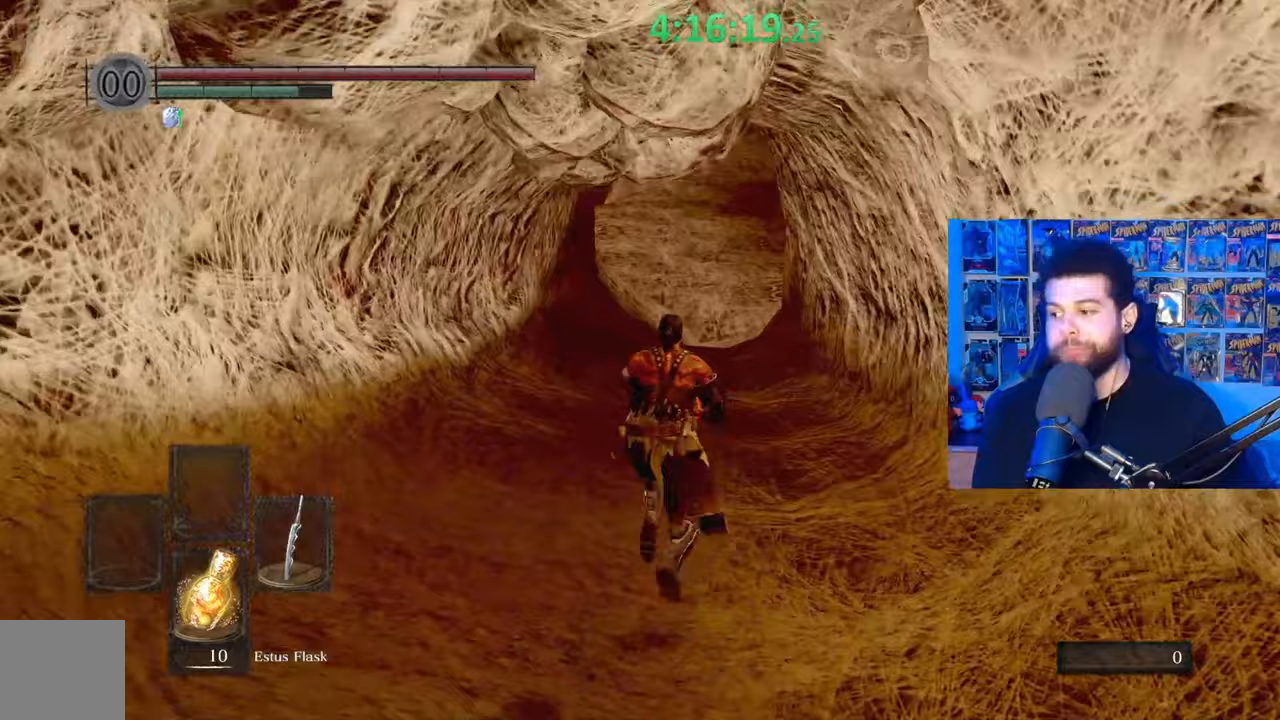
{"buttons": ["B"], "left_stick": "up", "right_stick": "center", "events": [[17, "right_stick", "center"]]}
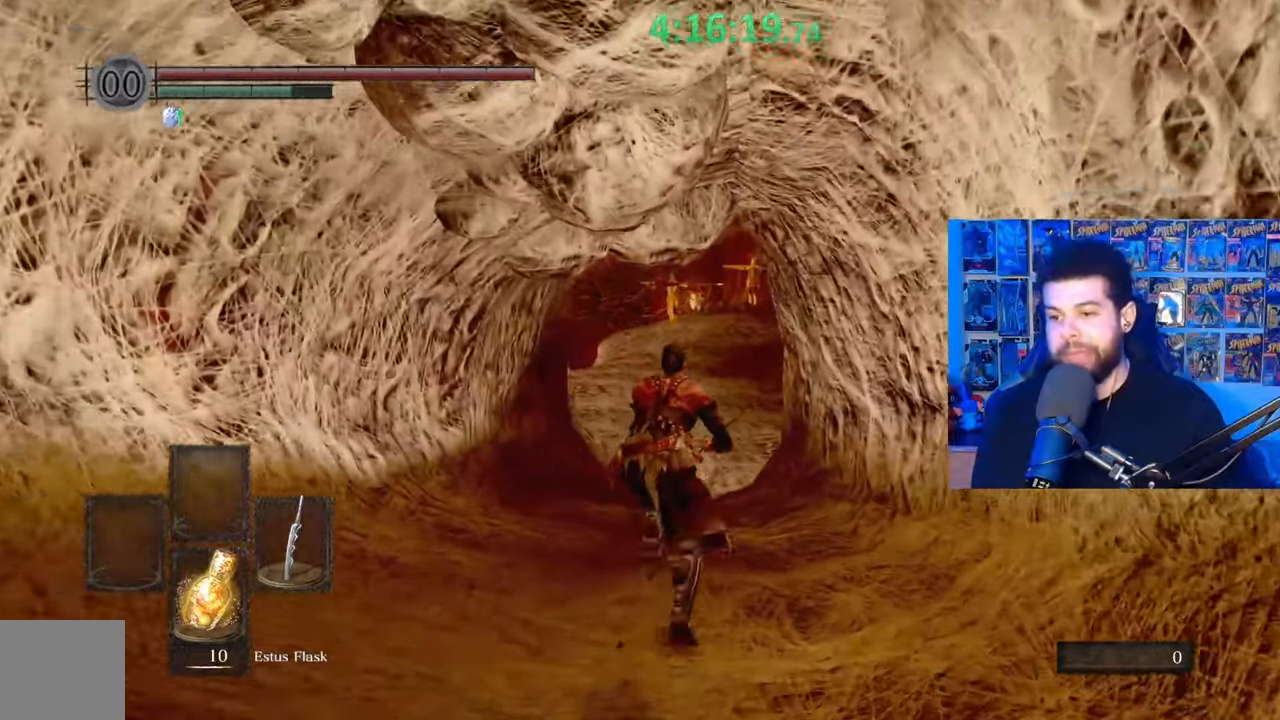
{"buttons": [], "left_stick": "up", "right_stick": "center", "events": [[83, "B", "up"]]}
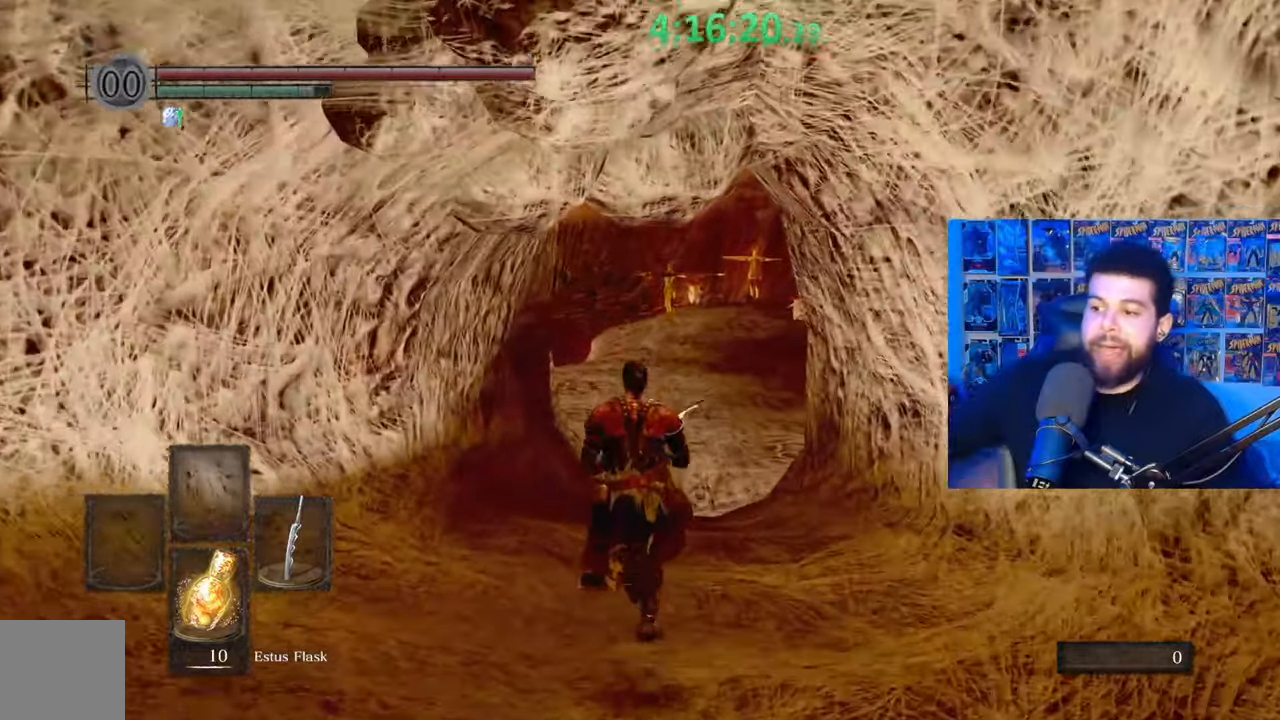
{"buttons": [], "left_stick": "up", "right_stick": "center", "events": []}
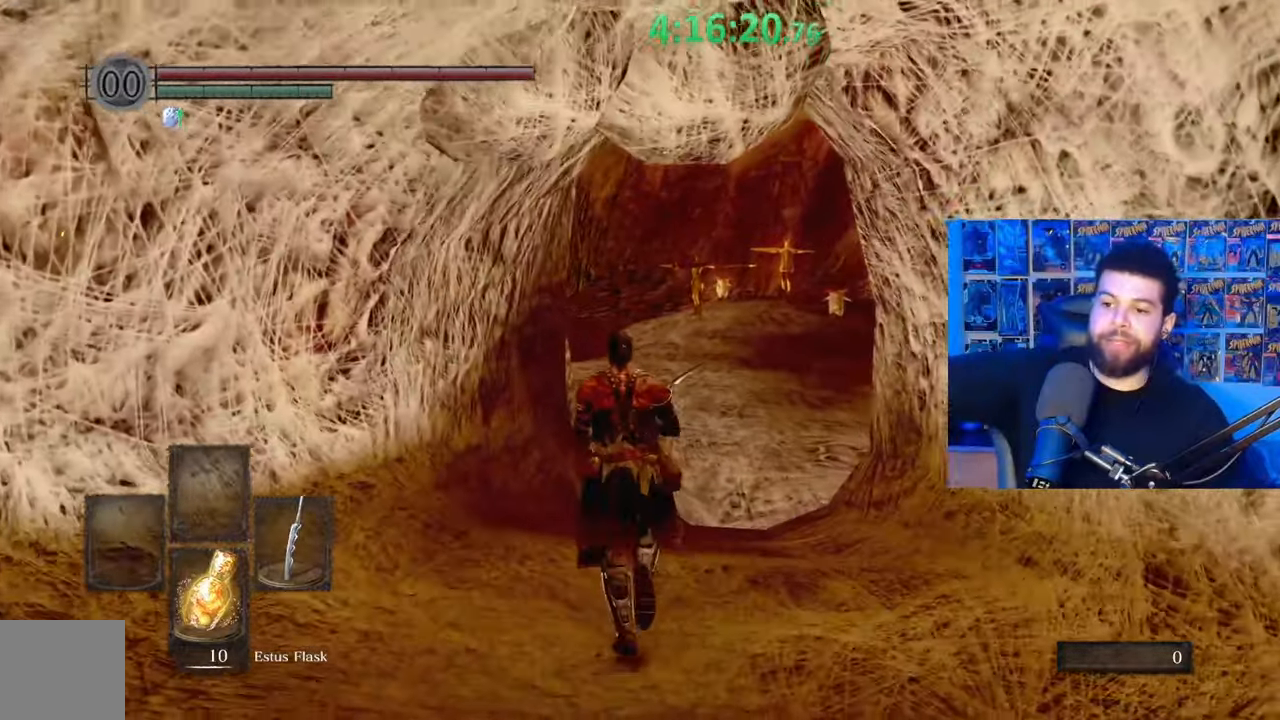
{"buttons": [], "left_stick": "up", "right_stick": "center", "events": []}
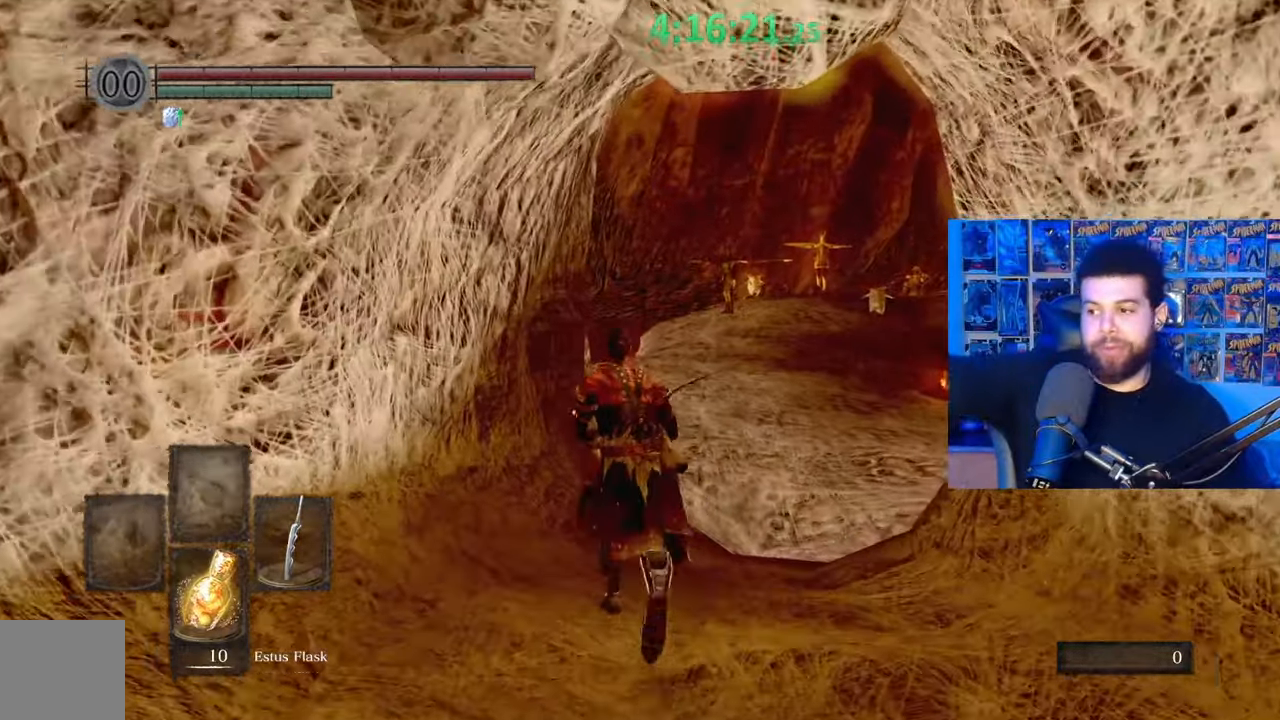
{"buttons": [], "left_stick": "up-right", "right_stick": "center", "events": [[317, "left_stick", "up-right"]]}
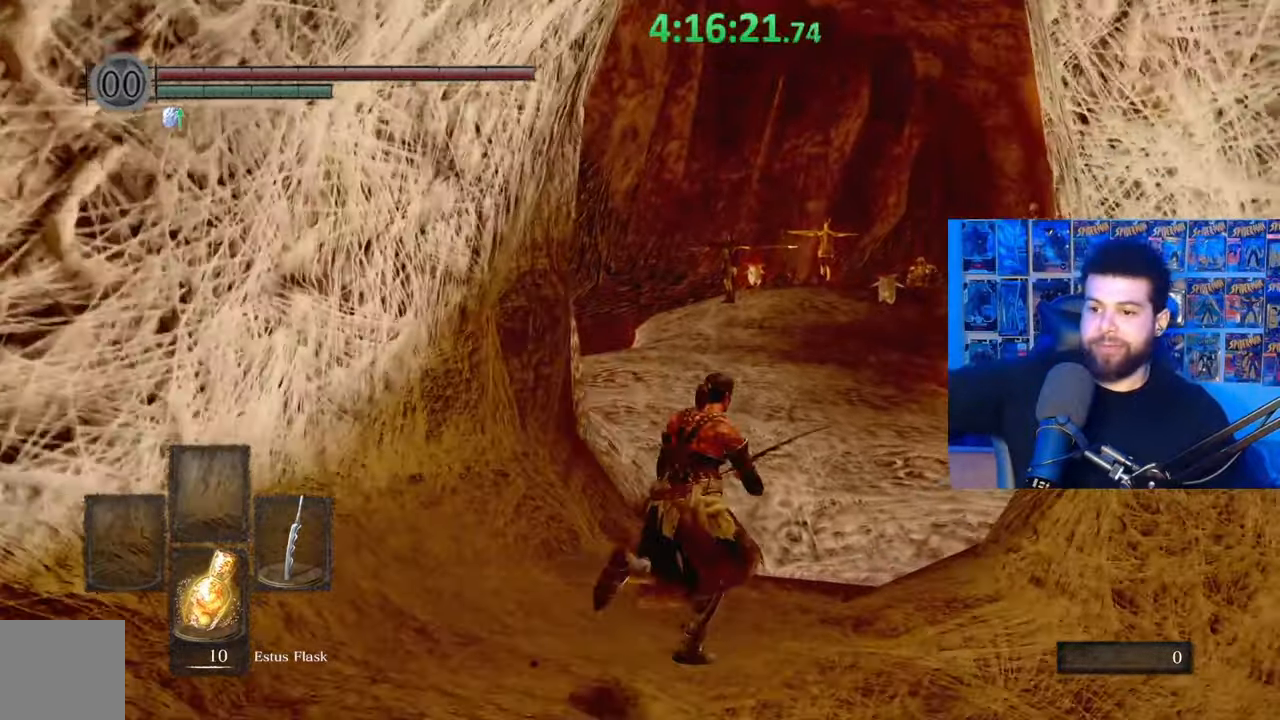
{"buttons": [], "left_stick": "up", "right_stick": "center", "events": [[33, "left_stick", "up"]]}
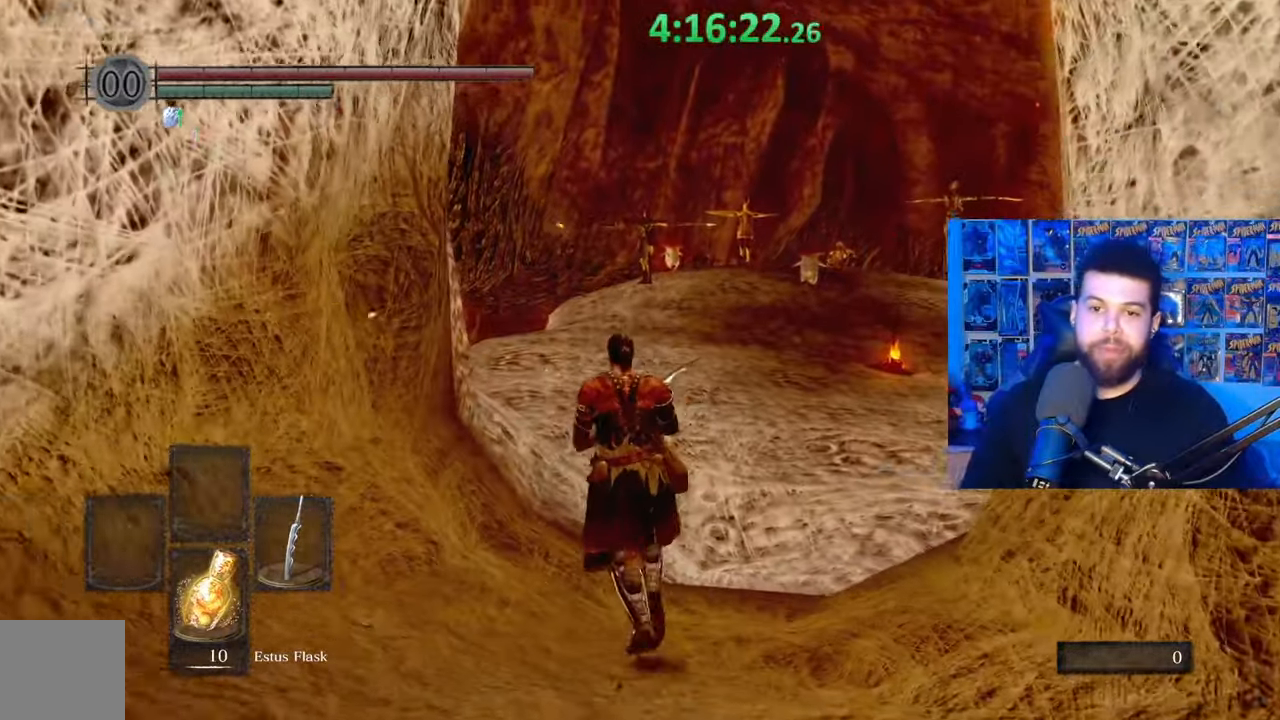
{"buttons": [], "left_stick": "up", "right_stick": "center", "events": []}
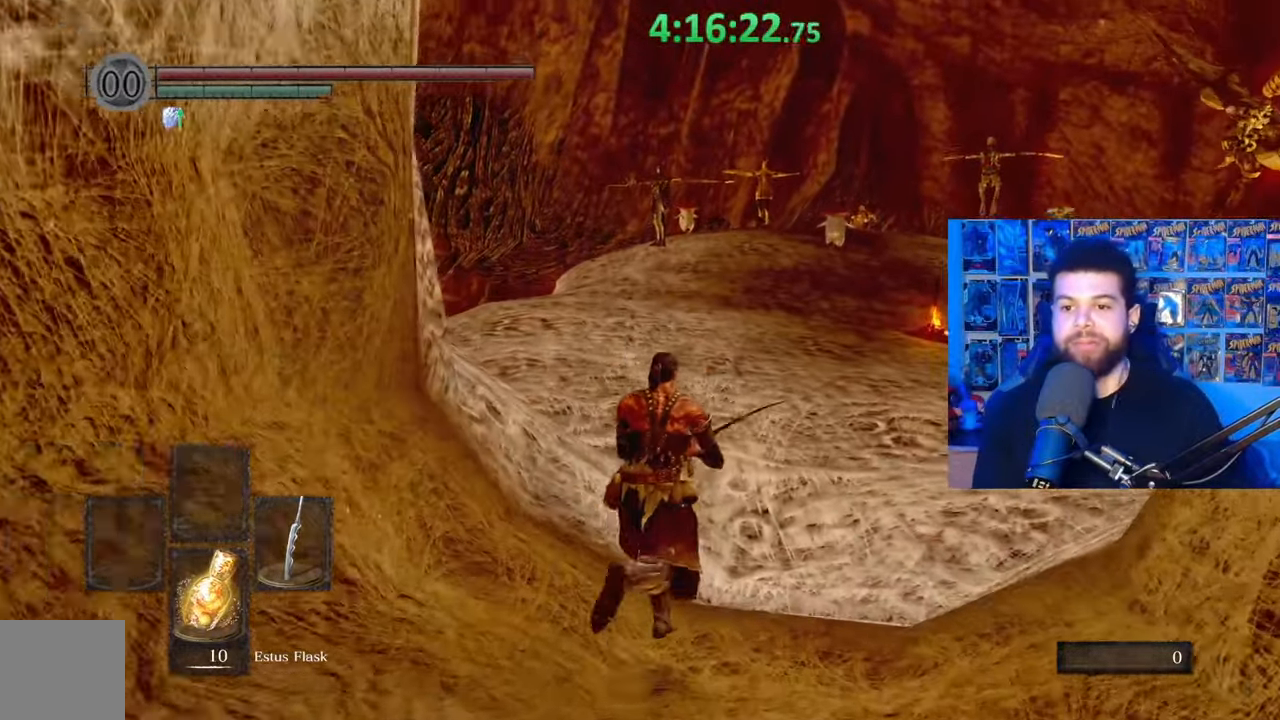
{"buttons": ["B"], "left_stick": "up", "right_stick": "center", "events": [[117, "right_stick", "down-right"], [217, "right_stick", "center"], [283, "B", "down"]]}
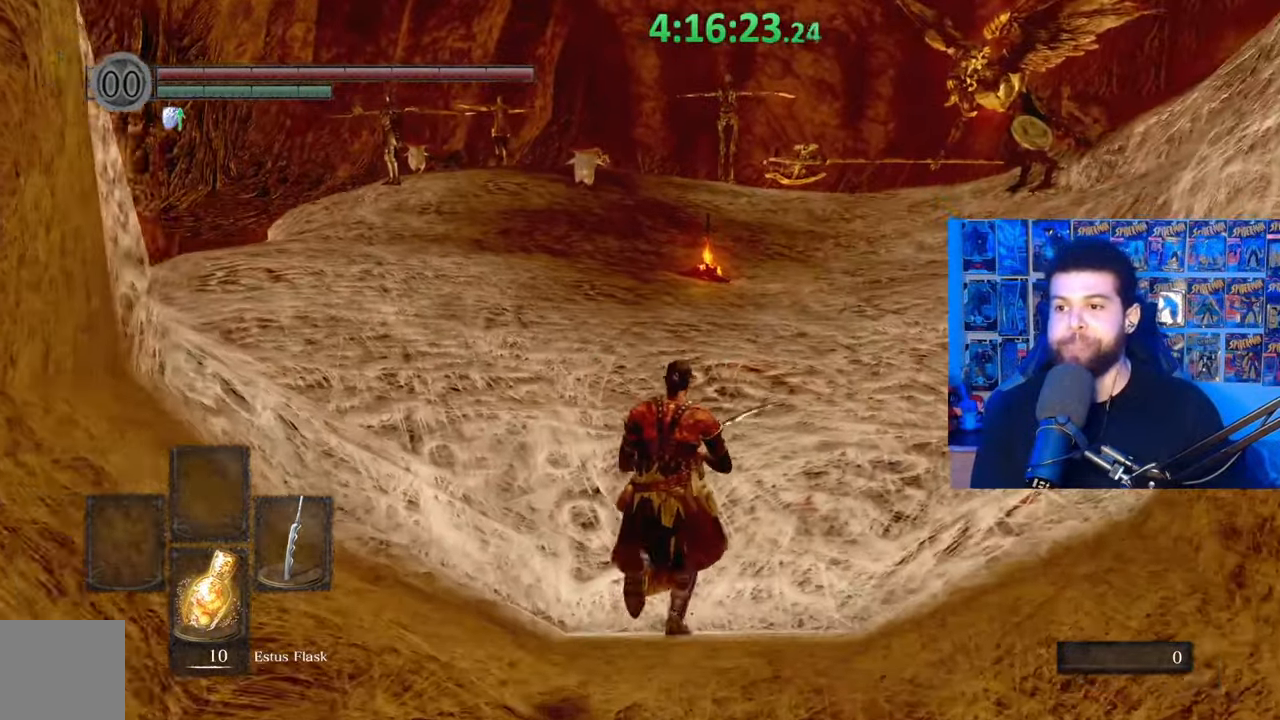
{"buttons": ["B"], "left_stick": "up", "right_stick": "center", "events": []}
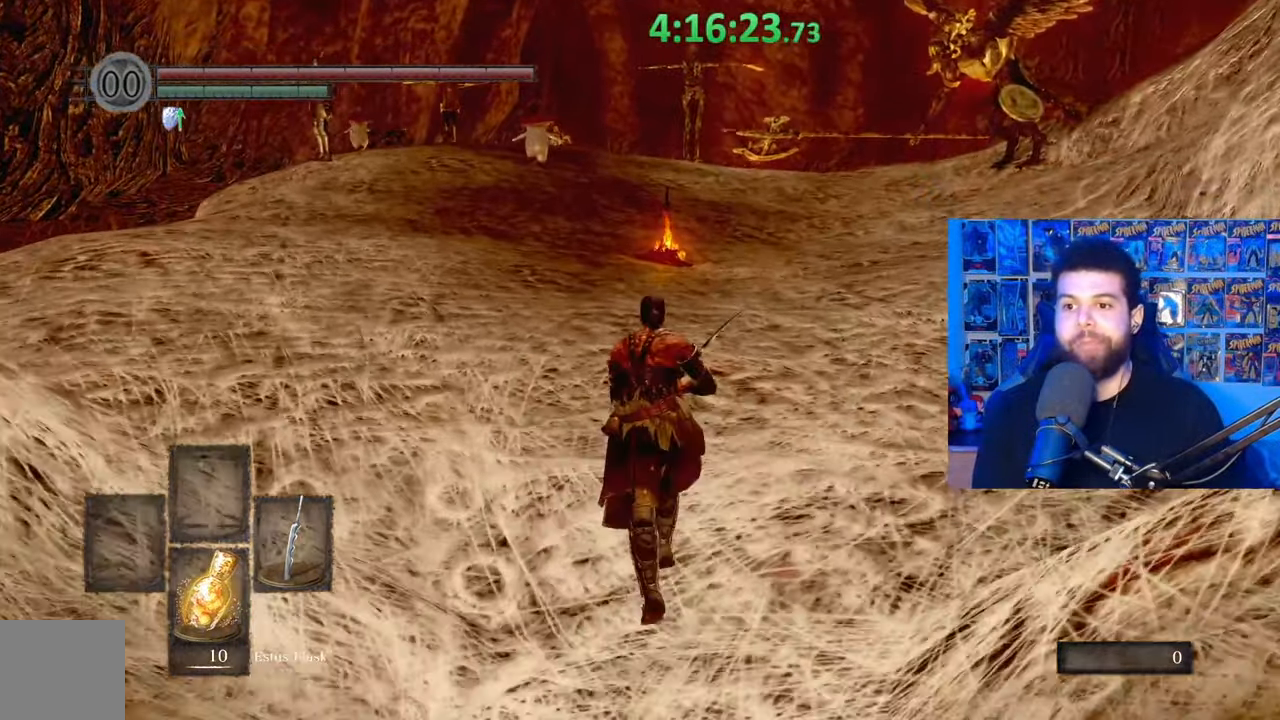
{"buttons": ["B"], "left_stick": "up", "right_stick": "center", "events": []}
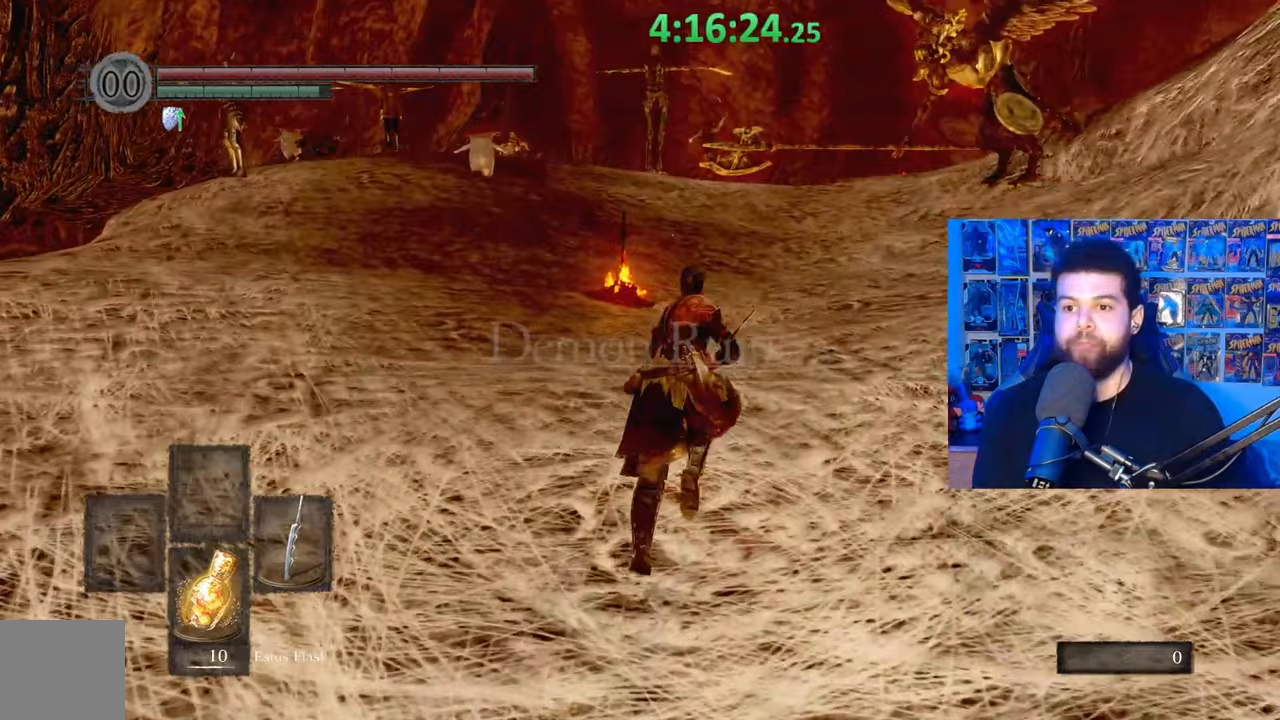
{"buttons": ["B"], "left_stick": "up", "right_stick": "center", "events": []}
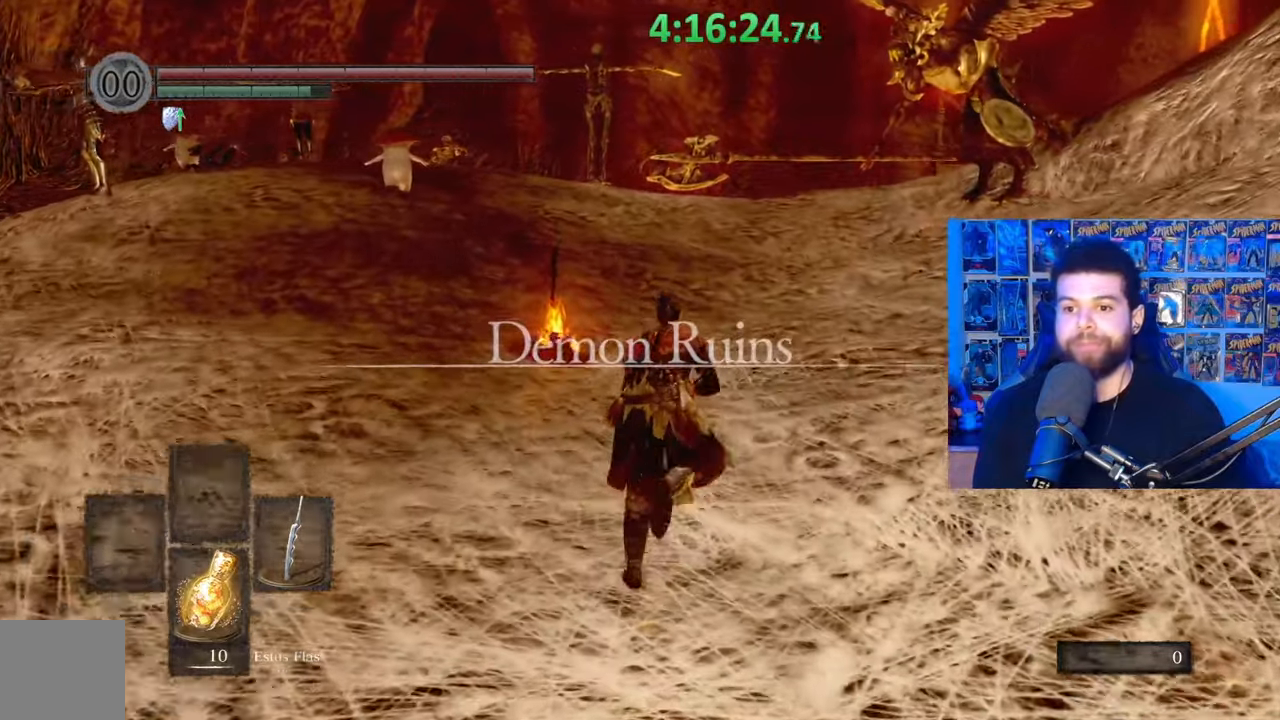
{"buttons": ["B"], "left_stick": "up", "right_stick": "center", "events": []}
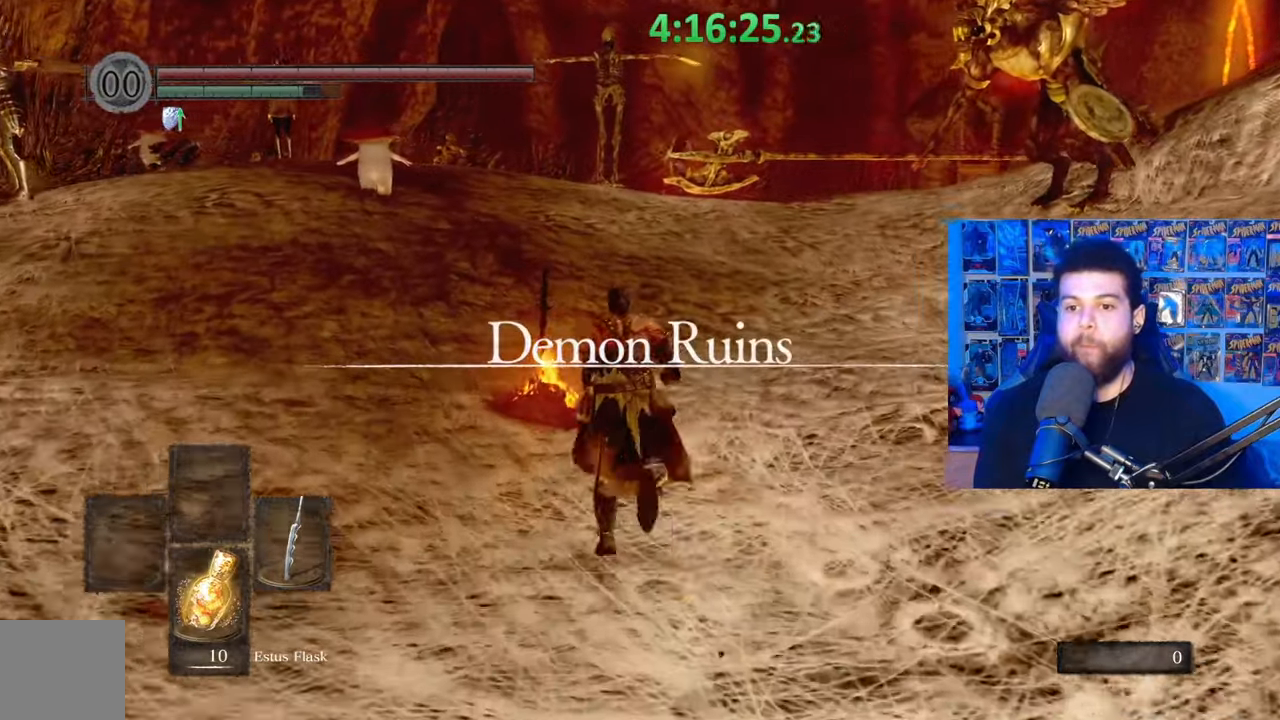
{"buttons": ["A"], "left_stick": "up", "right_stick": "center", "events": [[183, "B", "up"], [267, "A", "down"], [367, "A", "up"], [433, "A", "down"]]}
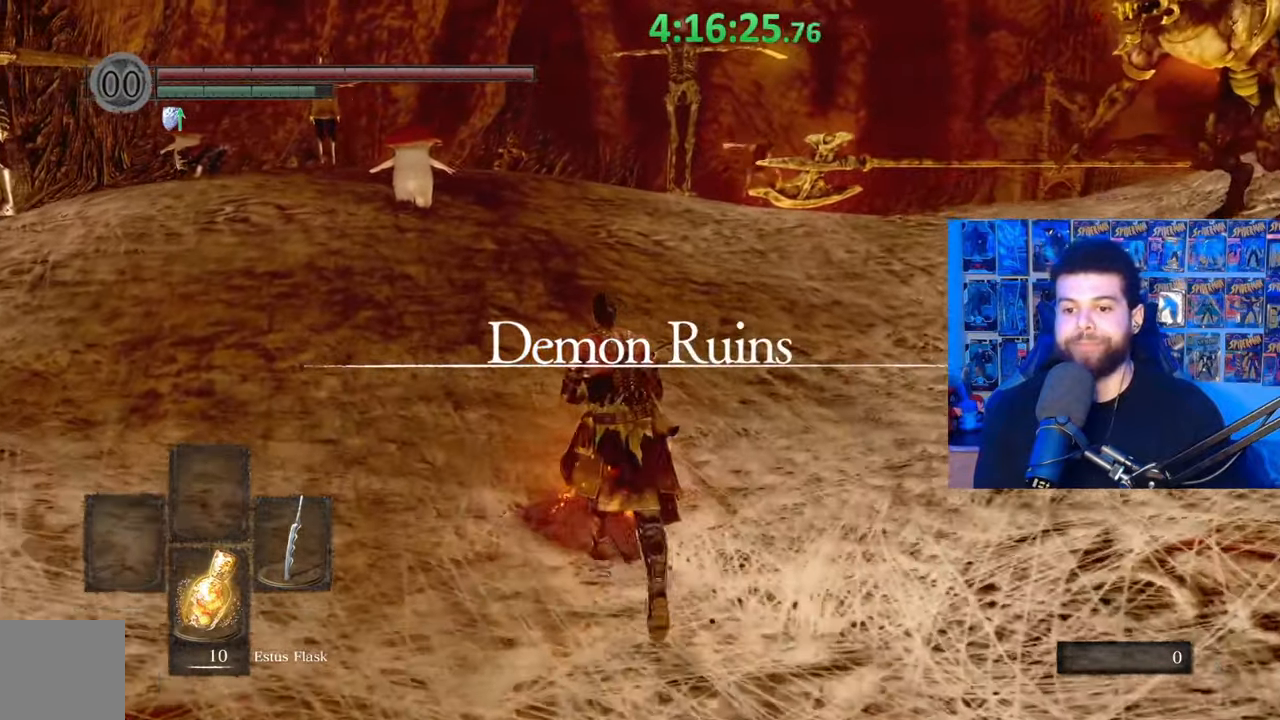
{"buttons": [], "left_stick": "right", "right_stick": "center", "events": [[33, "A", "up"], [33, "left_stick", "center"], [383, "left_stick", "right"]]}
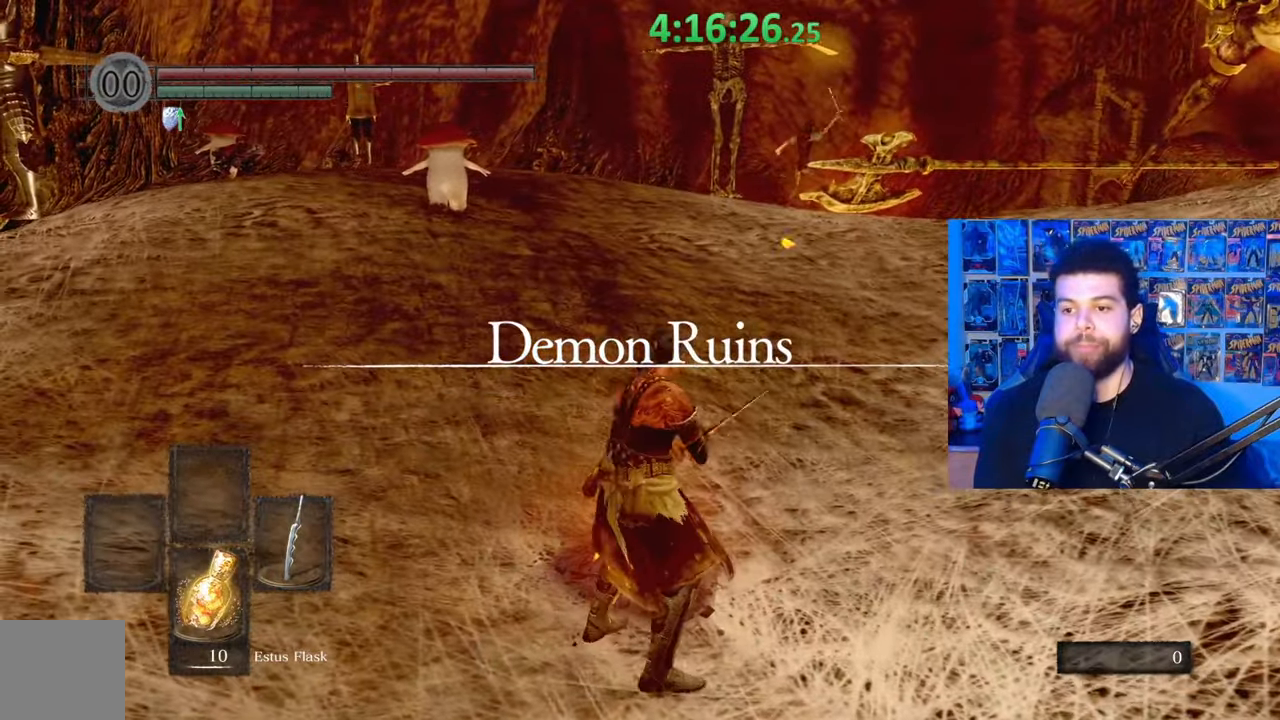
{"buttons": ["B"], "left_stick": "up", "right_stick": "center", "events": [[17, "B", "down"], [67, "left_stick", "up"], [283, "right_stick", "right"], [417, "right_stick", "center"]]}
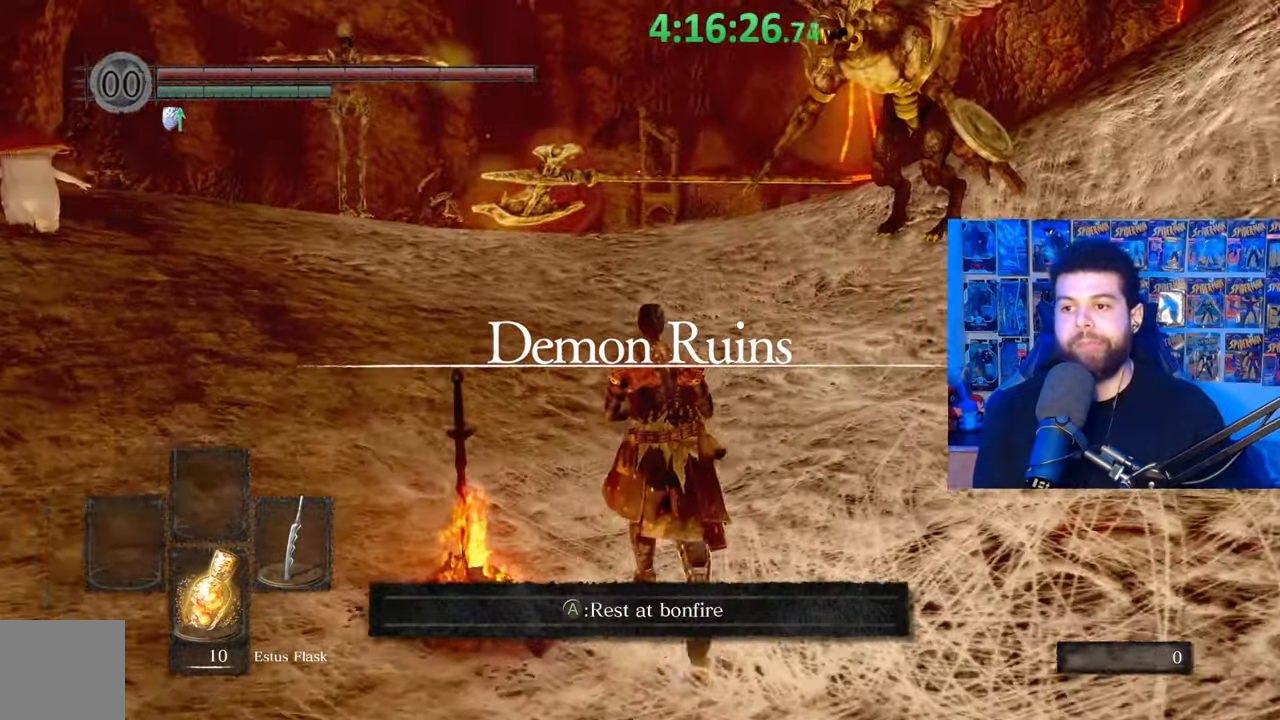
{"buttons": ["B"], "left_stick": "up", "right_stick": "down", "events": [[83, "right_stick", "up"], [133, "right_stick", "center"], [433, "right_stick", "down"]]}
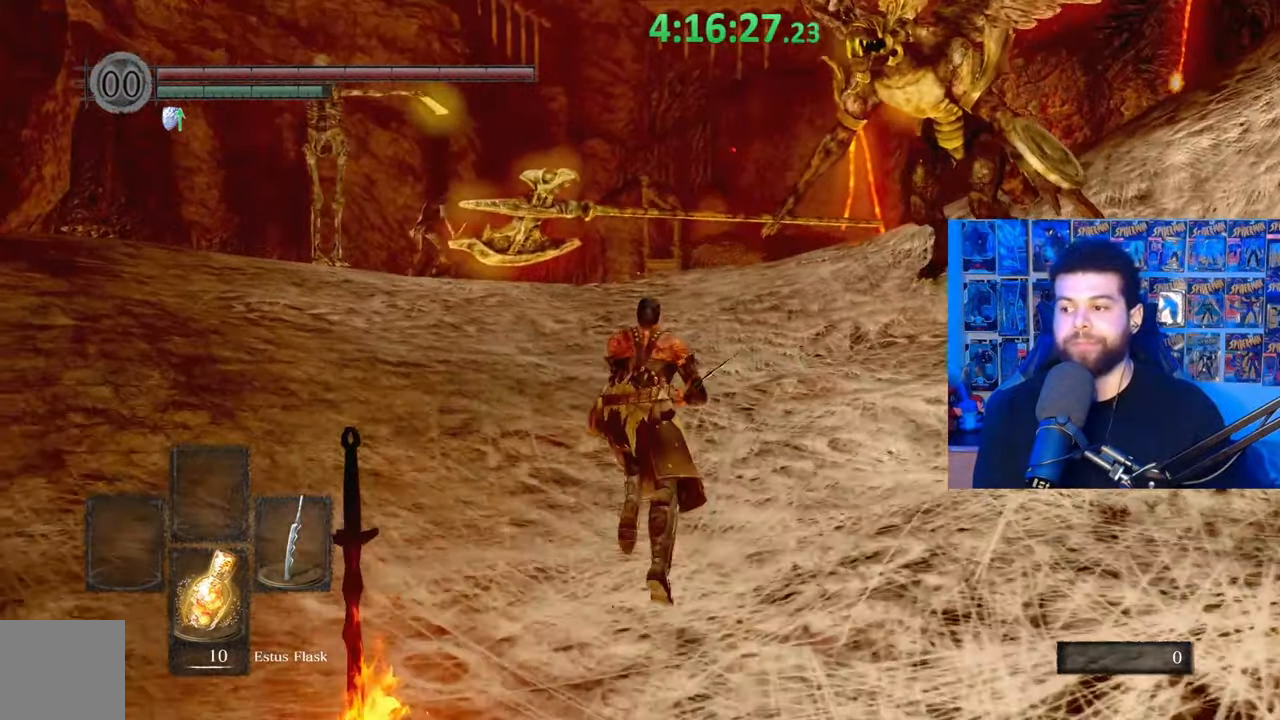
{"buttons": ["B"], "left_stick": "up", "right_stick": "center", "events": [[83, "right_stick", "center"]]}
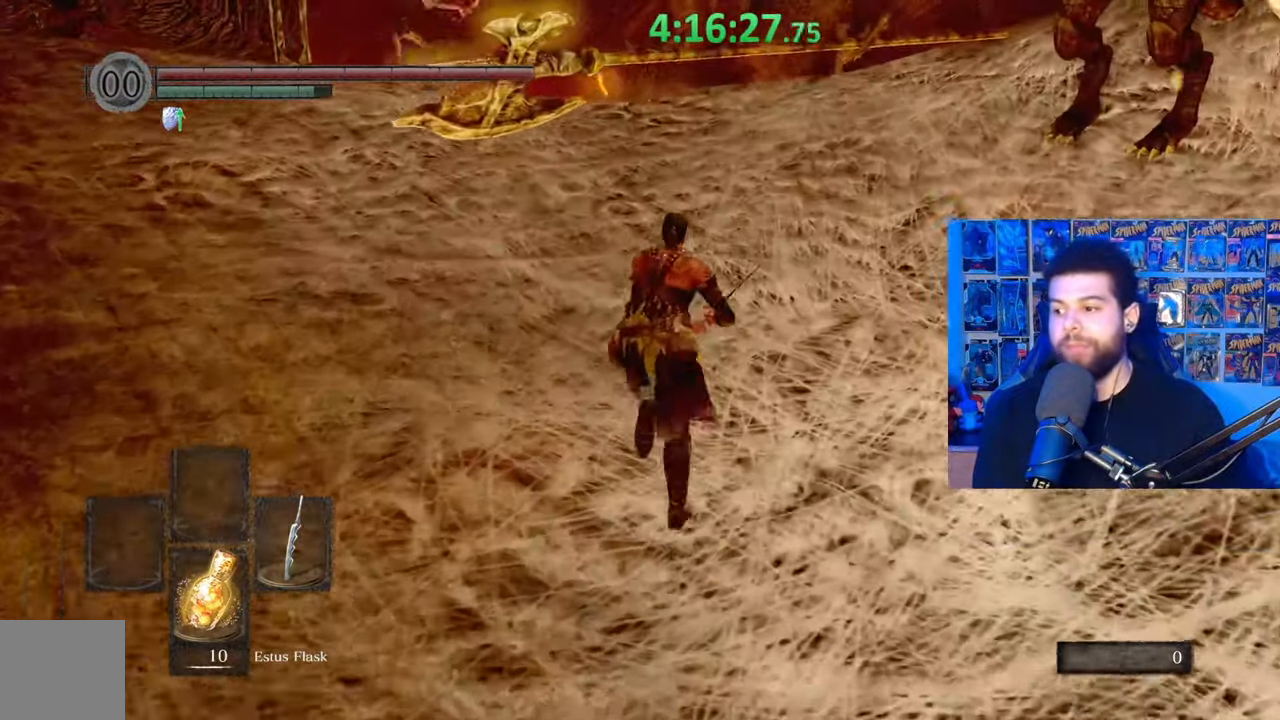
{"buttons": ["B"], "left_stick": "up", "right_stick": "center", "events": []}
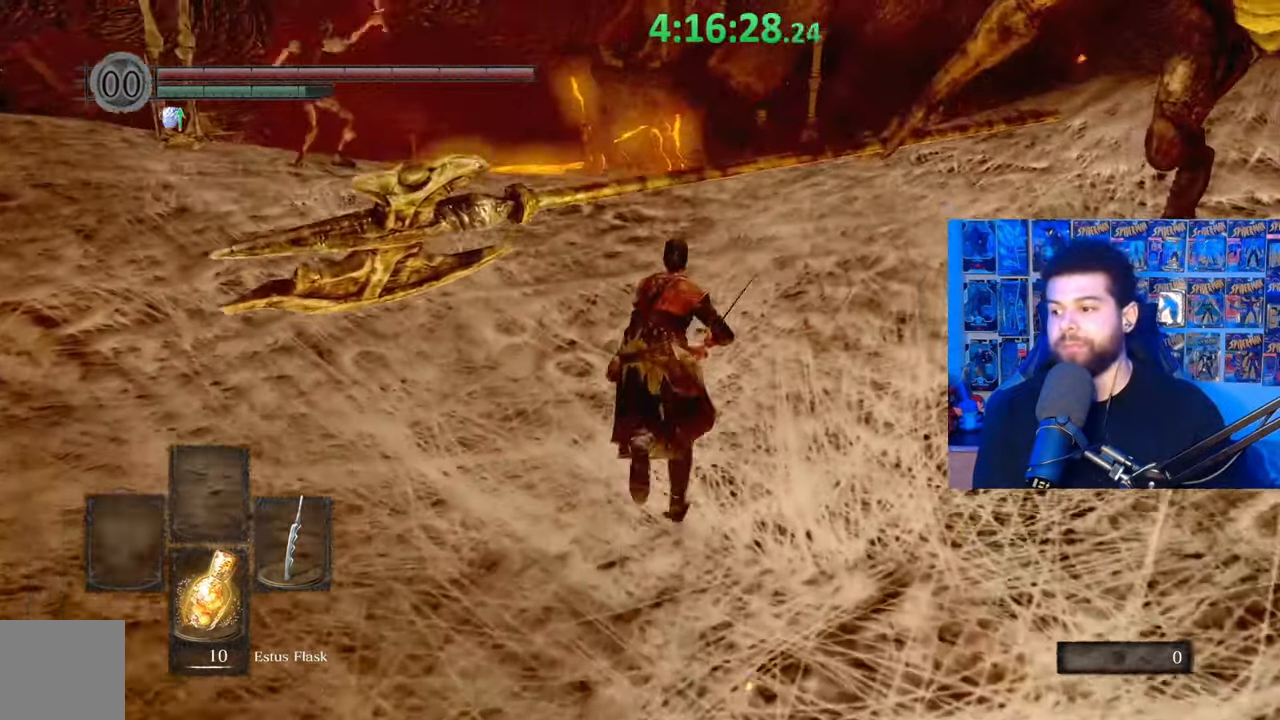
{"buttons": ["B"], "left_stick": "up", "right_stick": "down", "events": [[133, "right_stick", "down"], [333, "right_stick", "center"], [483, "right_stick", "down"]]}
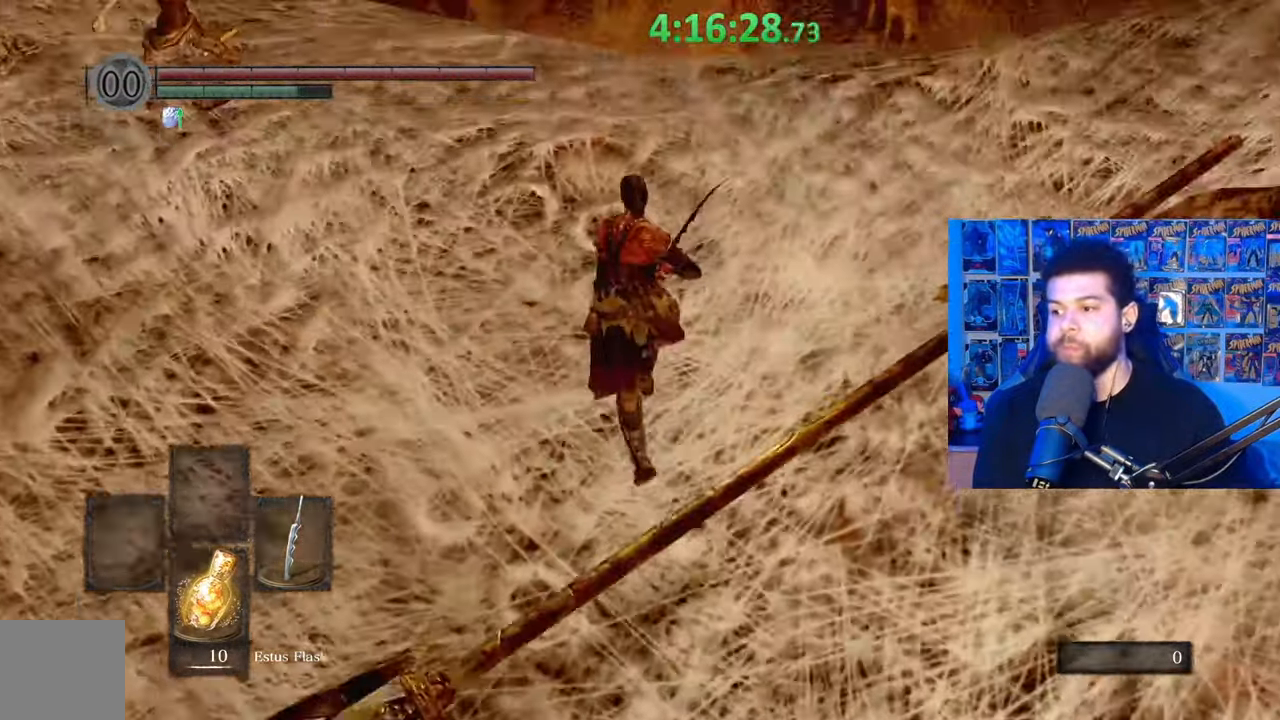
{"buttons": ["B"], "left_stick": "up", "right_stick": "center", "events": [[133, "right_stick", "center"]]}
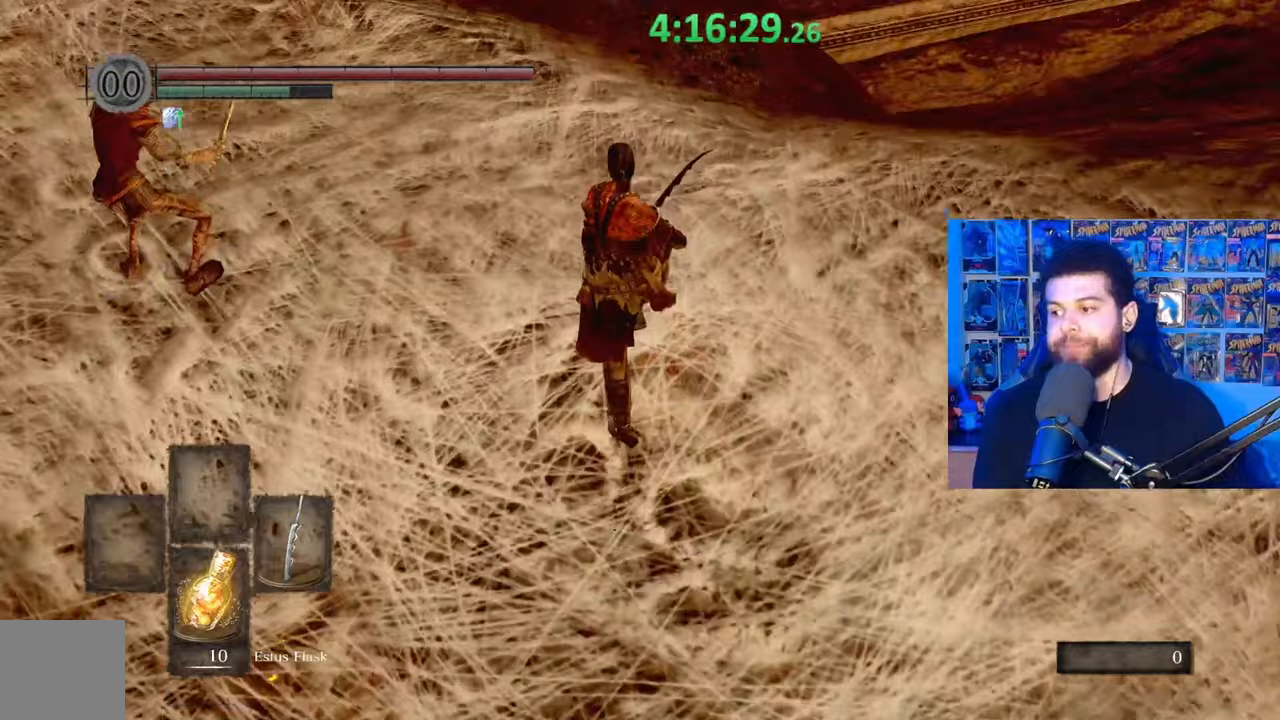
{"buttons": ["B"], "left_stick": "down-left", "right_stick": "left", "events": [[117, "left_stick", "left"], [167, "left_stick", "down-left"], [383, "right_stick", "left"]]}
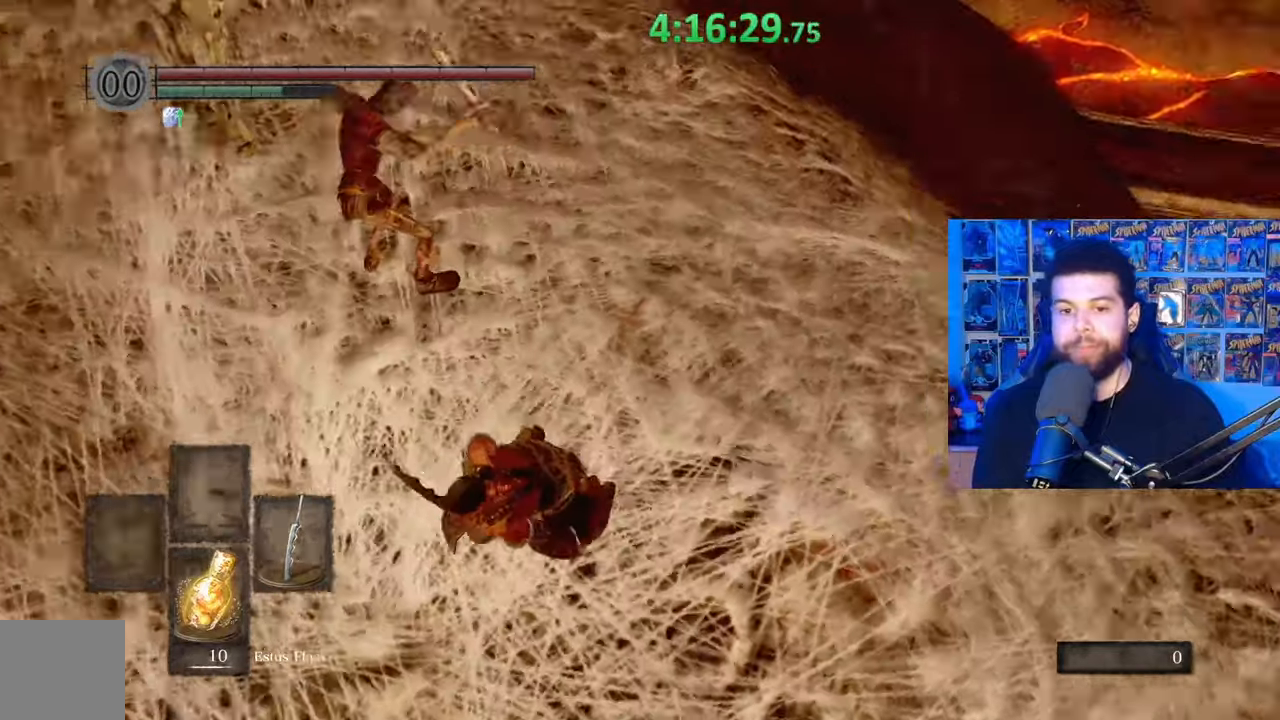
{"buttons": ["B"], "left_stick": "up", "right_stick": "center", "events": [[83, "left_stick", "left"], [233, "left_stick", "up-left"], [383, "left_stick", "up"], [467, "right_stick", "center"]]}
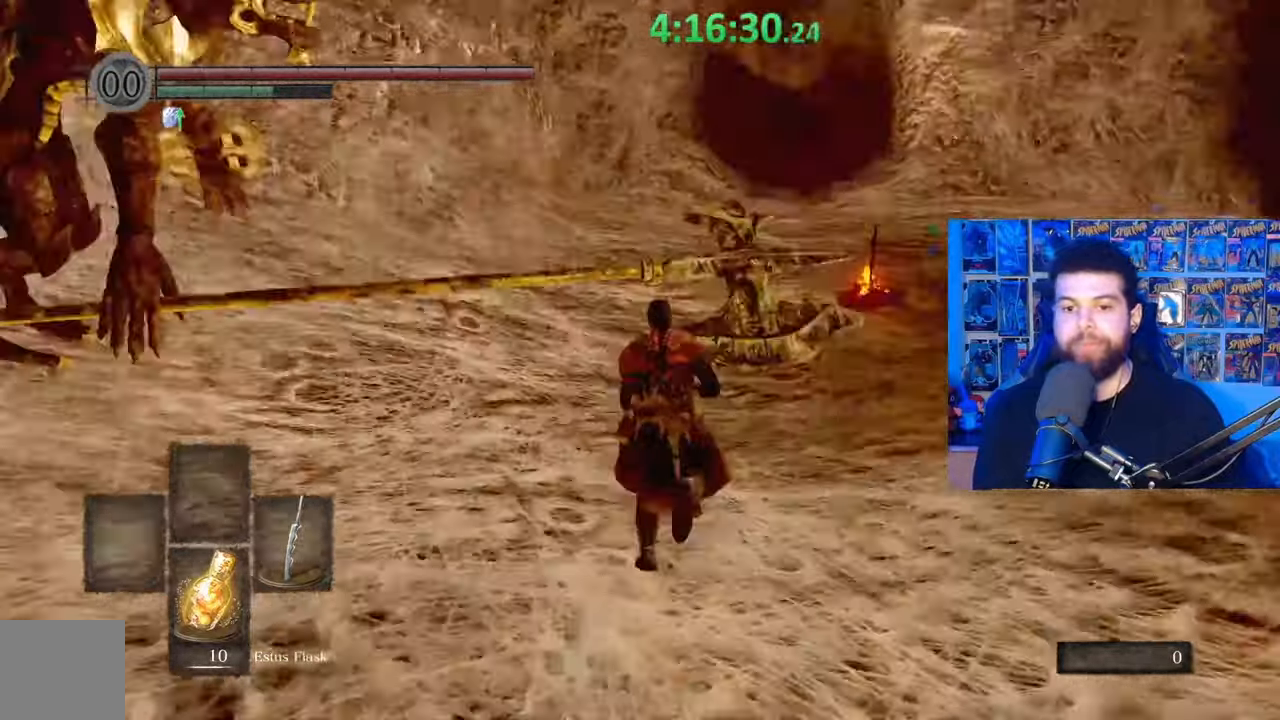
{"buttons": ["B"], "left_stick": "up", "right_stick": "left", "events": [[167, "right_stick", "up"], [233, "right_stick", "center"], [483, "right_stick", "left"]]}
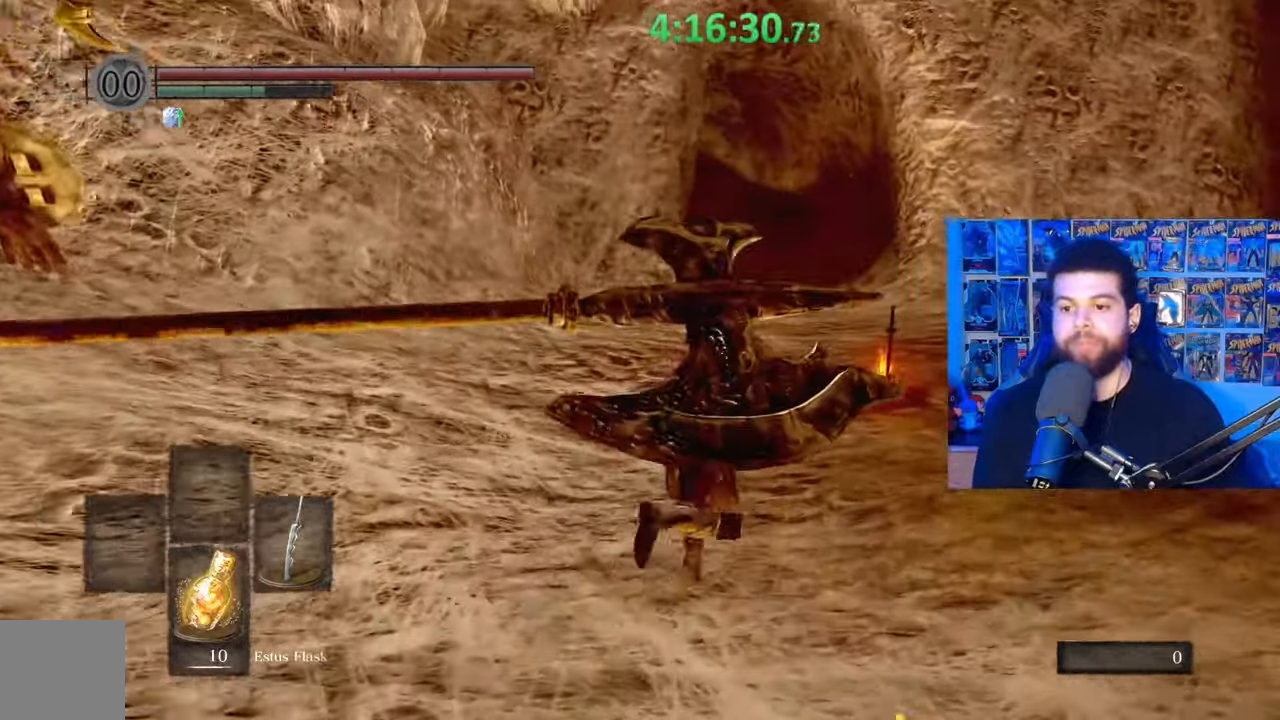
{"buttons": ["B"], "left_stick": "up-right", "right_stick": "left", "events": [[167, "left_stick", "up-right"]]}
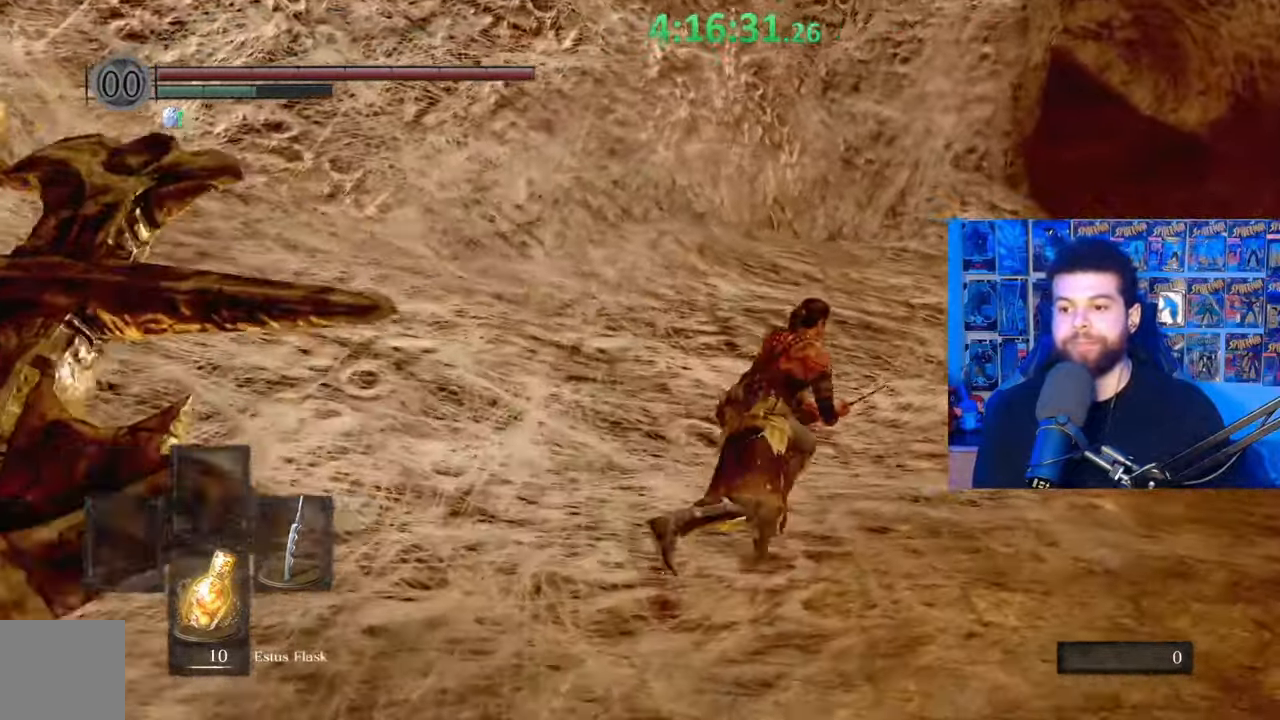
{"buttons": ["B"], "left_stick": "right", "right_stick": "center", "events": [[333, "left_stick", "right"], [433, "right_stick", "center"]]}
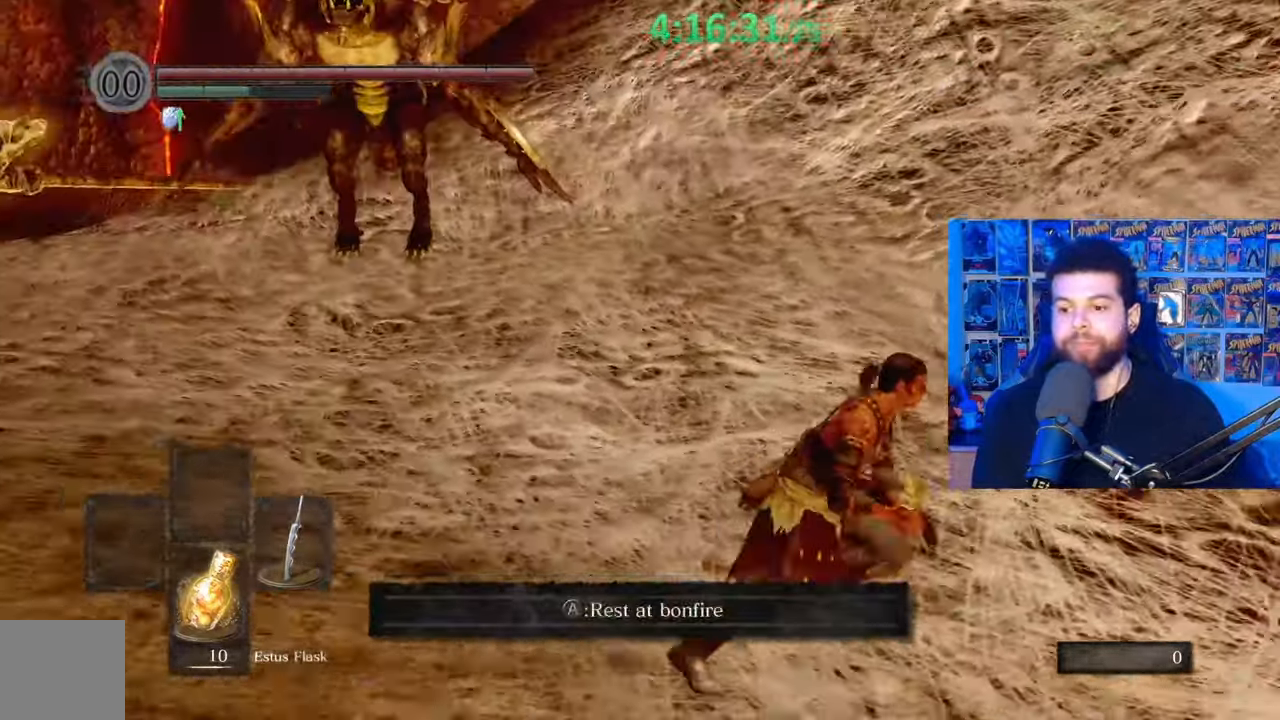
{"buttons": [], "left_stick": "center", "right_stick": "center", "events": [[17, "B", "up"], [83, "left_stick", "center"], [333, "A", "down"], [433, "A", "up"]]}
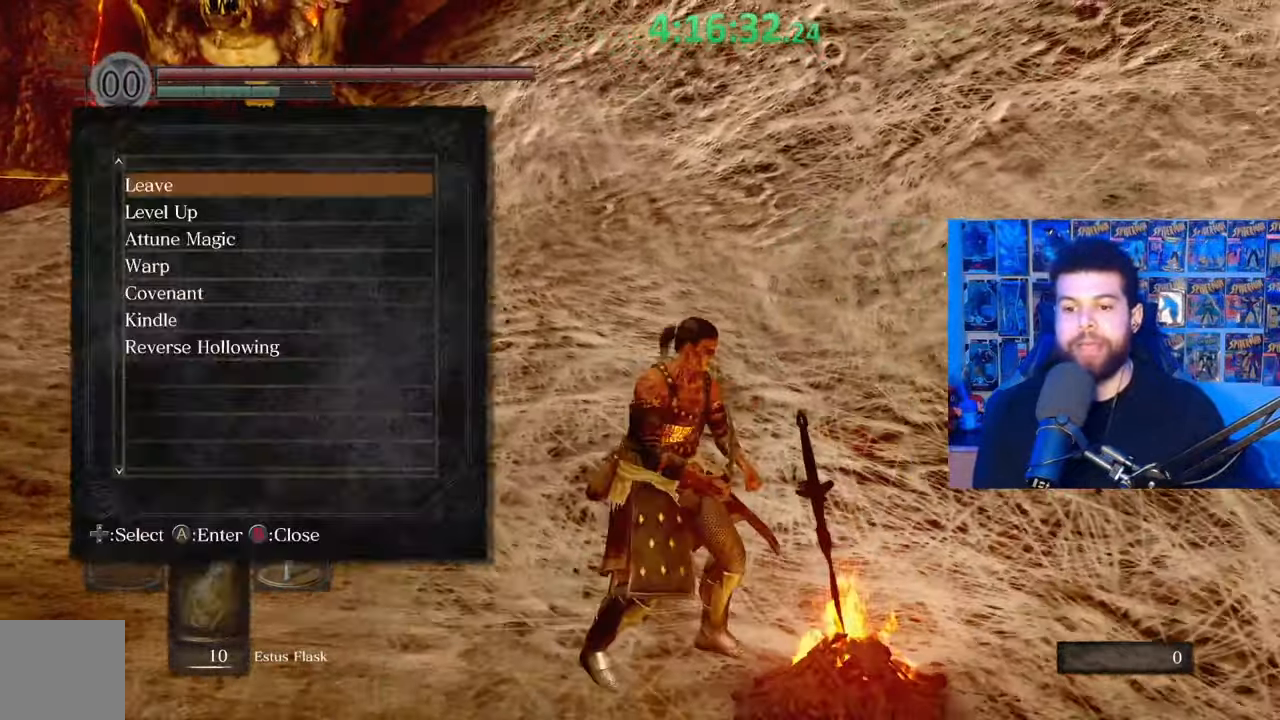
{"buttons": [], "left_stick": "center", "right_stick": "down-left", "events": [[167, "right_stick", "left"], [367, "right_stick", "center"], [467, "right_stick", "down-left"]]}